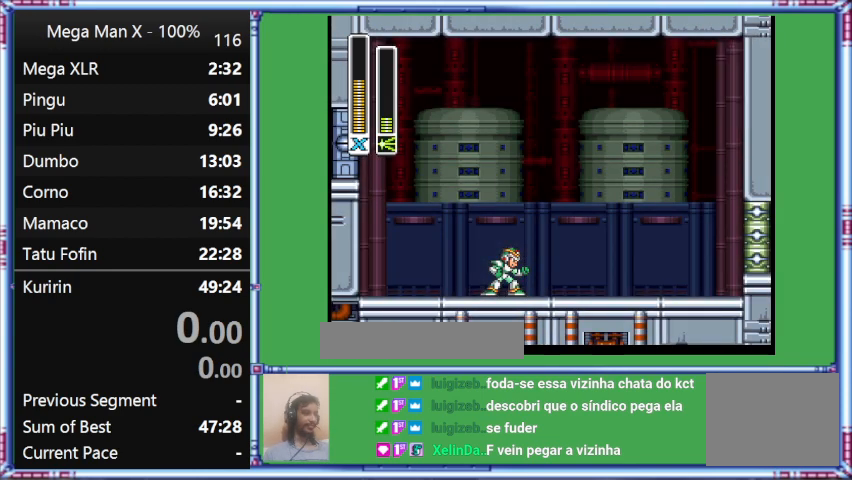
Gameplay with a controller (Nintendo layout); each line is a JSON object with the inputs held at the frame after it. "events" lists button and stick changes between this image and that frame as [ms after this image, input, new state], when the widget could be followed in between. Not read: L3 R3.
{"buttons": ["Y", "DPAD_RIGHT"], "events": [[233, "Y", "down"], [433, "DPAD_RIGHT", "down"]]}
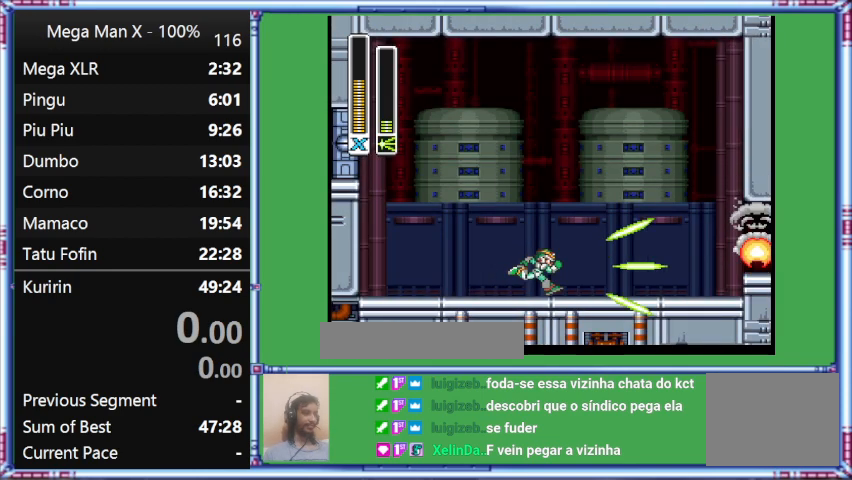
{"buttons": ["Y", "L1", "DPAD_RIGHT"], "events": [[433, "L1", "down"]]}
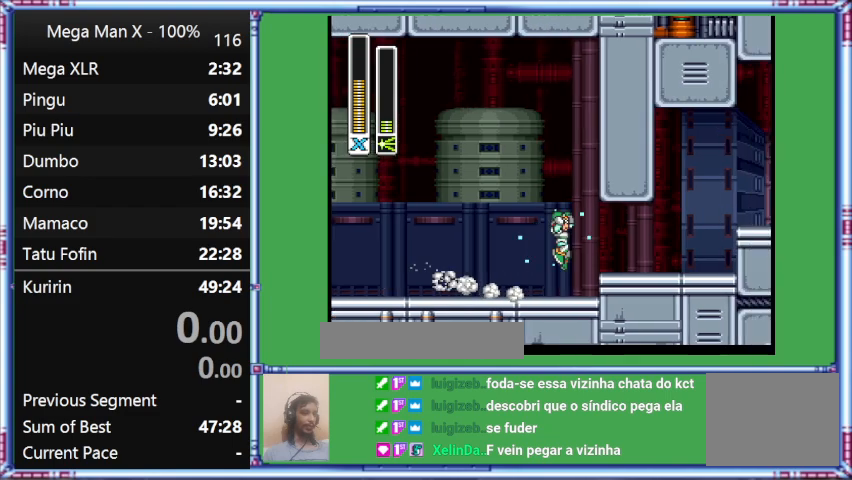
{"buttons": ["Y", "DPAD_RIGHT"], "events": [[133, "B", "down"], [400, "B", "up"], [400, "L1", "up"]]}
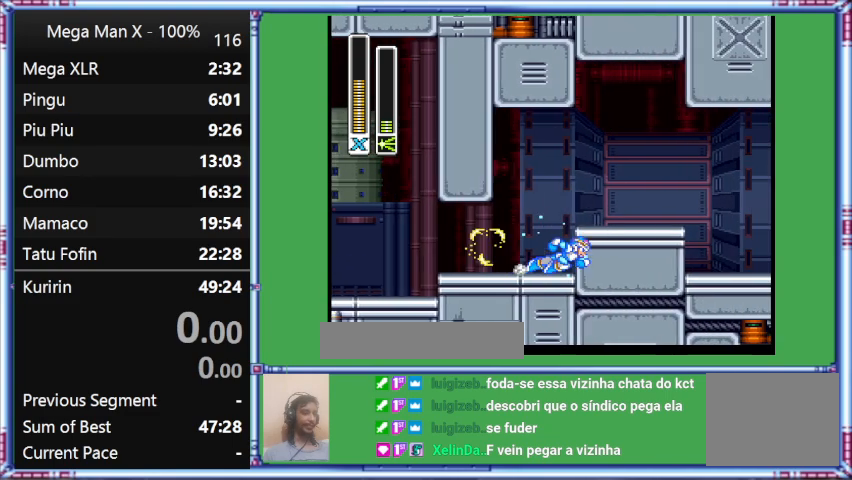
{"buttons": ["Y", "DPAD_RIGHT"], "events": [[167, "L1", "down"], [433, "L1", "up"]]}
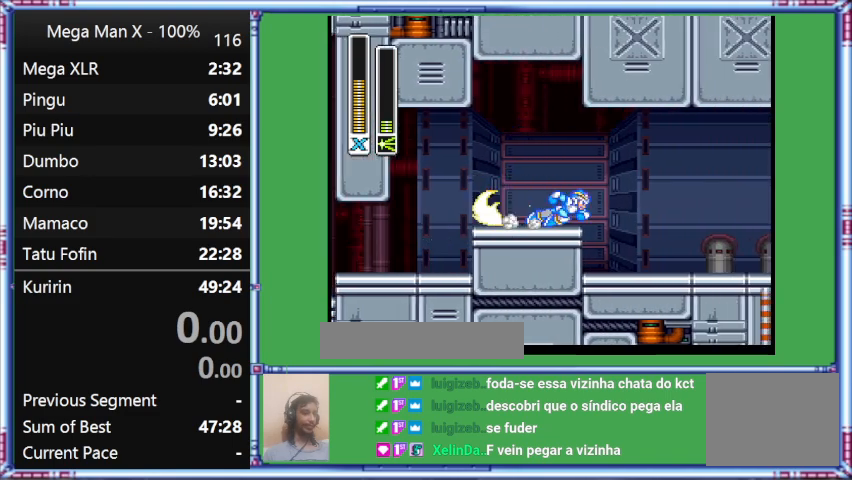
{"buttons": ["Y", "DPAD_RIGHT"], "events": [[200, "L1", "down"], [400, "L1", "up"]]}
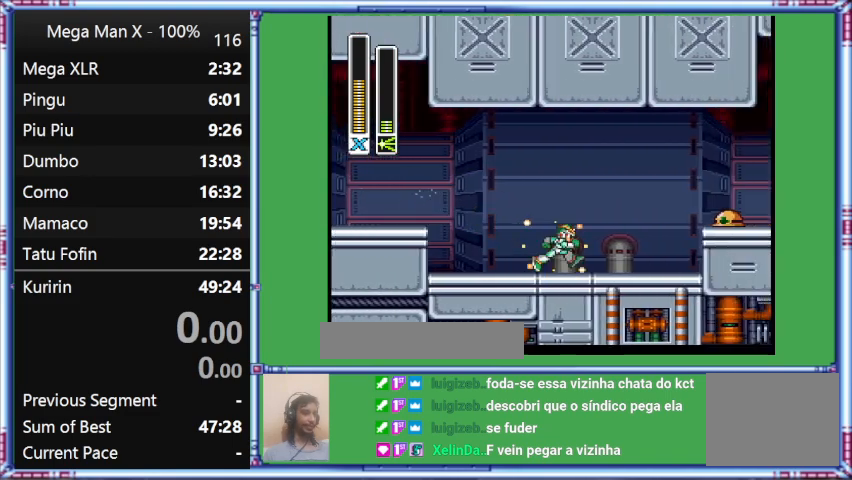
{"buttons": ["Y"], "events": [[467, "DPAD_RIGHT", "up"]]}
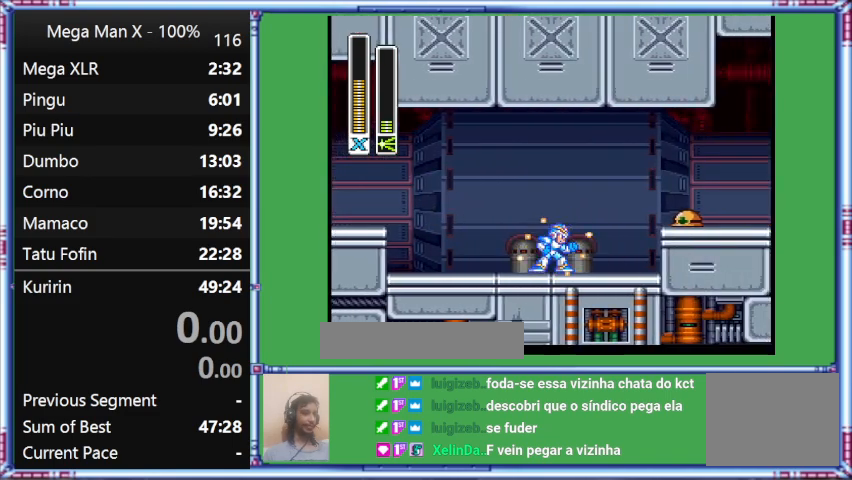
{"buttons": ["Y"], "events": []}
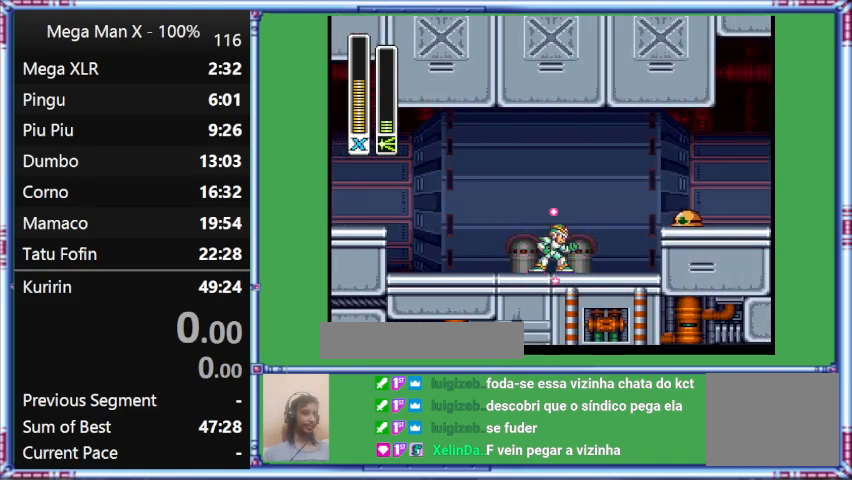
{"buttons": ["B", "L1", "DPAD_RIGHT"], "events": [[233, "DPAD_RIGHT", "down"], [233, "L1", "down"], [233, "Y", "up"], [467, "B", "down"]]}
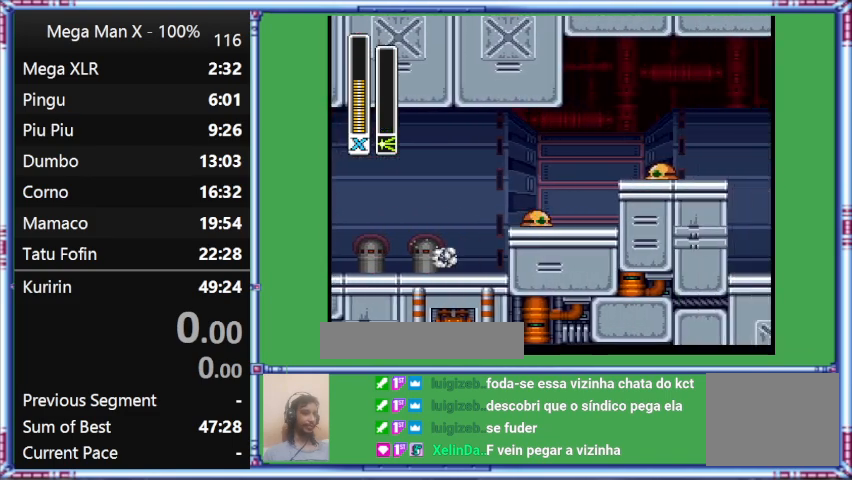
{"buttons": ["DPAD_RIGHT"], "events": [[400, "B", "up"], [400, "L1", "up"]]}
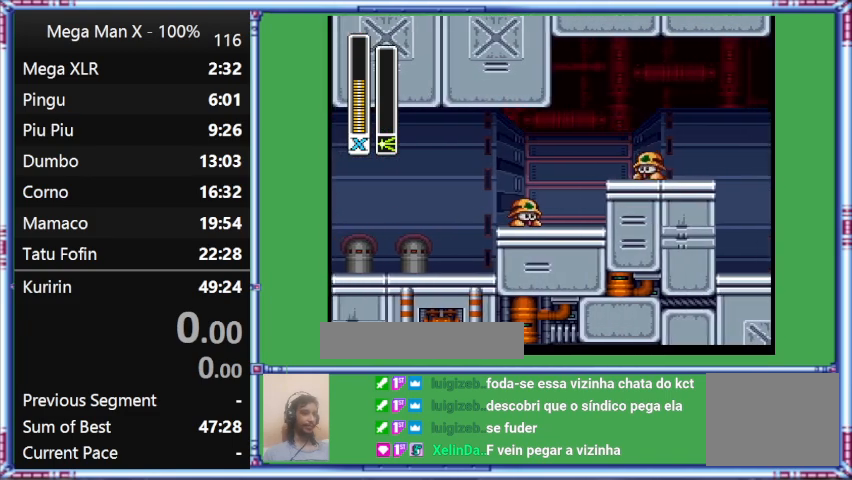
{"buttons": ["B", "DPAD_RIGHT"], "events": [[133, "B", "down"], [133, "L1", "down"], [367, "L1", "up"]]}
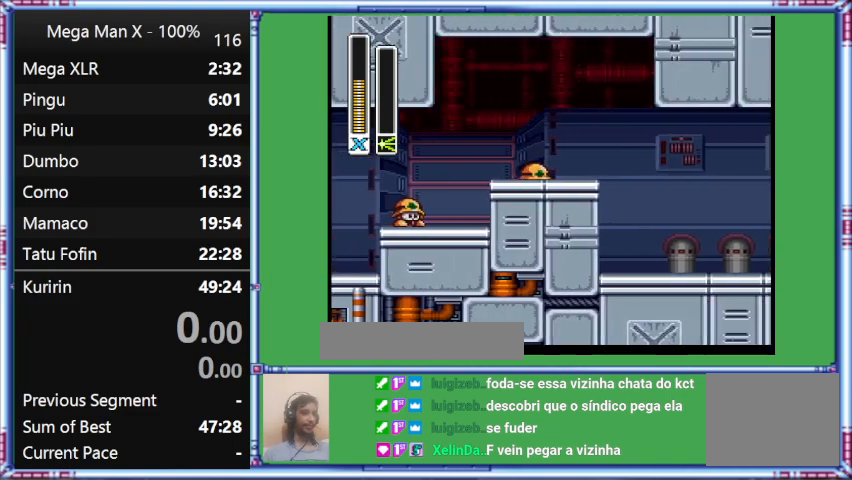
{"buttons": ["L1", "DPAD_RIGHT"], "events": [[133, "B", "up"], [400, "L1", "down"]]}
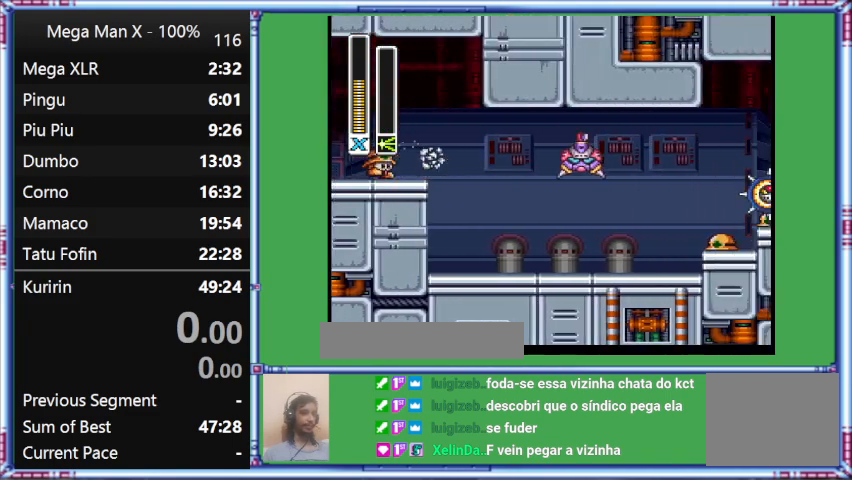
{"buttons": ["L1", "DPAD_RIGHT"], "events": [[267, "L1", "up"], [500, "L1", "down"]]}
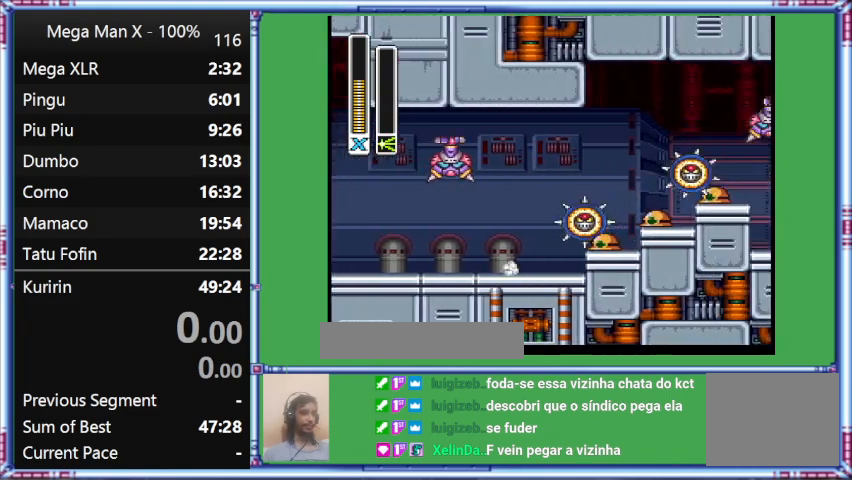
{"buttons": ["B", "DPAD_RIGHT"], "events": [[233, "B", "down"], [467, "L1", "up"]]}
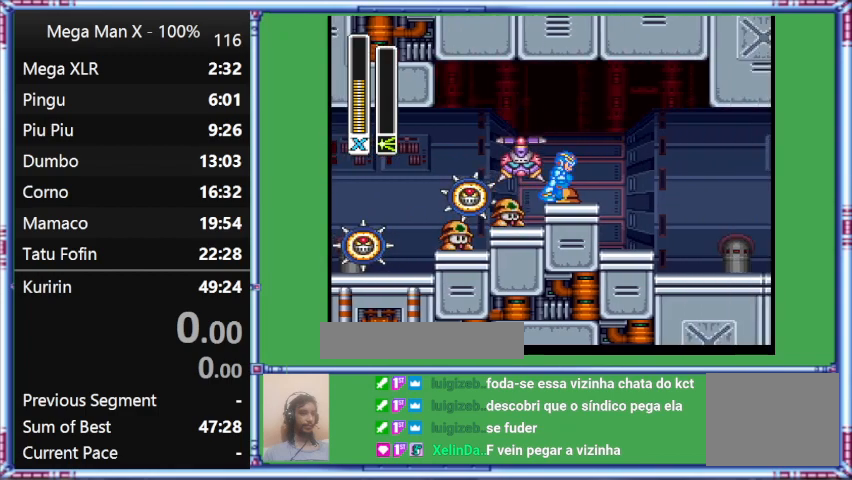
{"buttons": ["B", "L1", "DPAD_RIGHT"], "events": [[200, "B", "up"], [433, "B", "down"], [433, "L1", "down"]]}
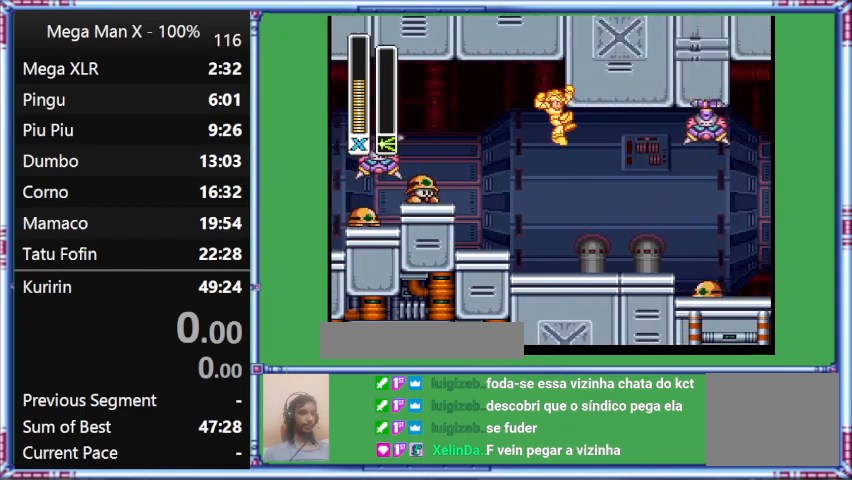
{"buttons": ["DPAD_RIGHT"], "events": [[233, "B", "up"], [233, "L1", "up"]]}
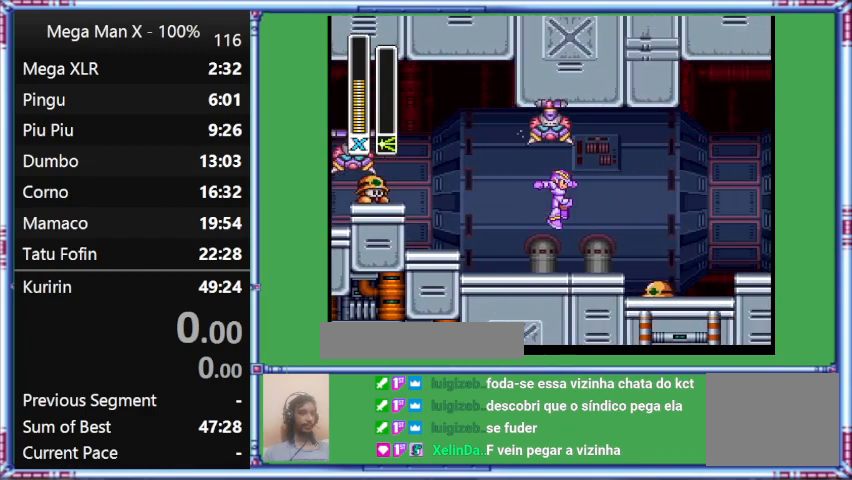
{"buttons": ["DPAD_RIGHT"], "events": []}
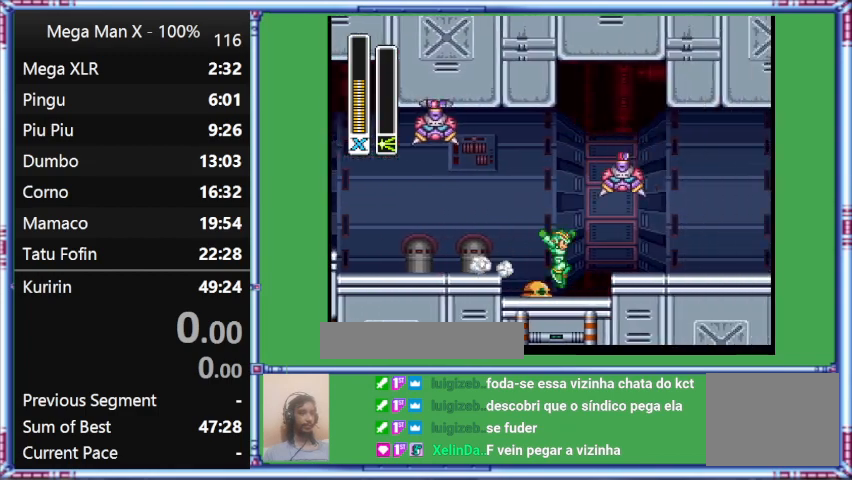
{"buttons": ["B", "L1", "DPAD_RIGHT"], "events": [[100, "L1", "down"], [333, "B", "down"]]}